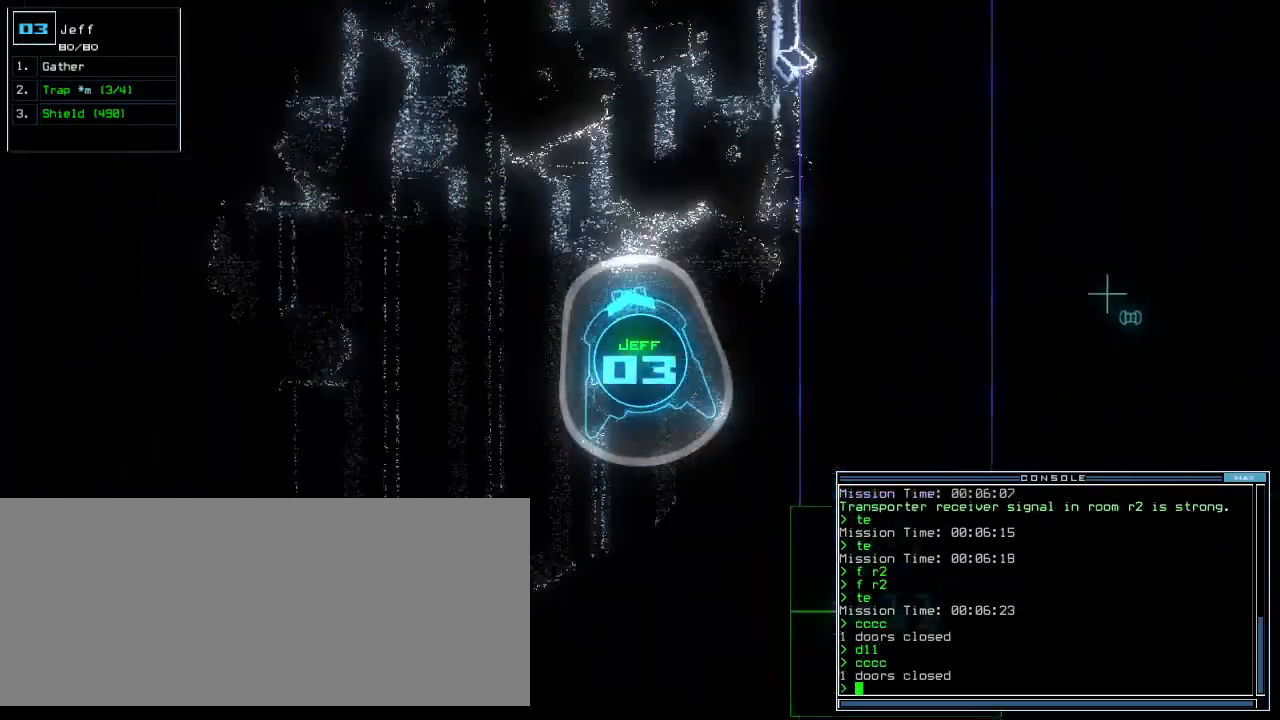
Gameplay with keyboard; each line is a JSON object with the keys held at the frame after it. "events" lists presses ("down") and releases ("up") of ".", "0", "1", "2", "3", "4", "5", "6", "7", "8", "9", "a", "b", "backspace", "c", "caps_lock", "comma", "ctrl_l", "ctrl_r", "d", "down", "e", "equals", "escape", "f", "f1", "g", "h", "i", "j", "k", "l", "left", "m", "minus", "n", "o", "p", "q", "quote", "r", "return", "right", "s", "semicolon", "shift_l", "shift_r", "space", "t", "tab", "tilde", "u", "up", "v", "w", "x", "y" and "z" between this image and that frame as [ms after this image, input, new state], when the widget could be followed in between. No other keys are recorded. Mouse input is not recorded.
{"keys": ["up"], "events": []}
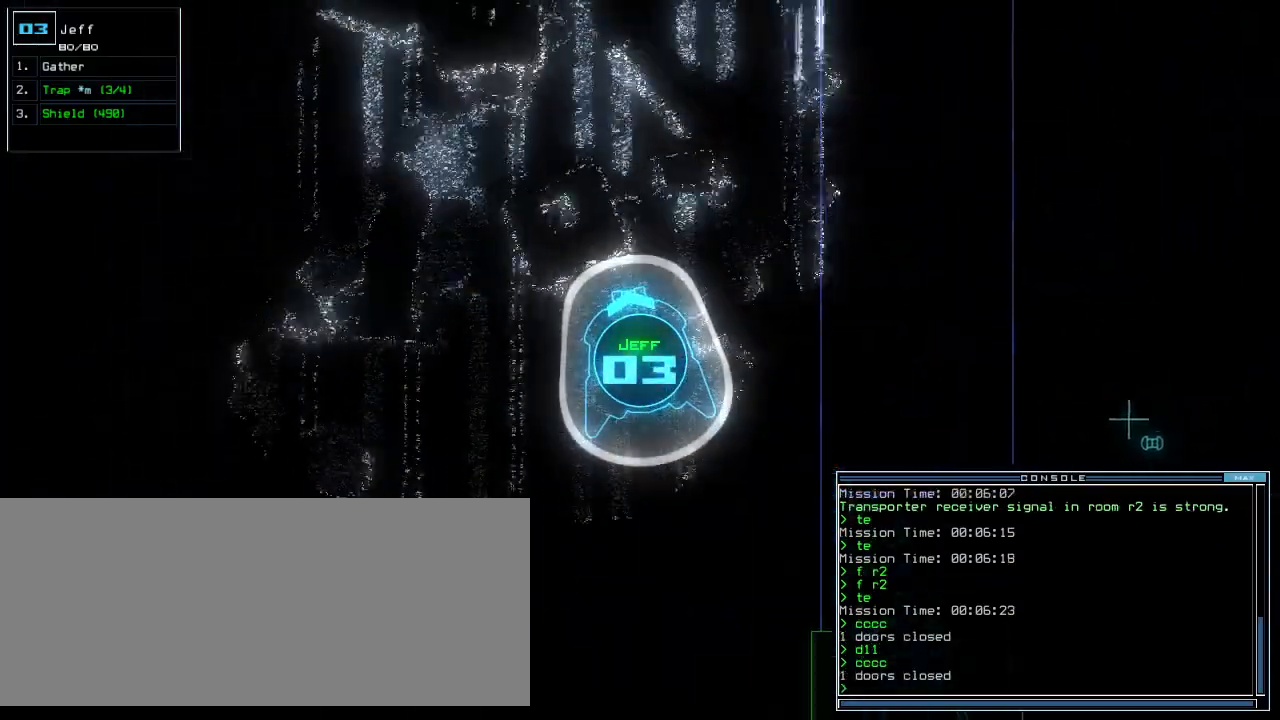
{"keys": ["up"], "events": [[220, "left", "down"], [280, "left", "up"]]}
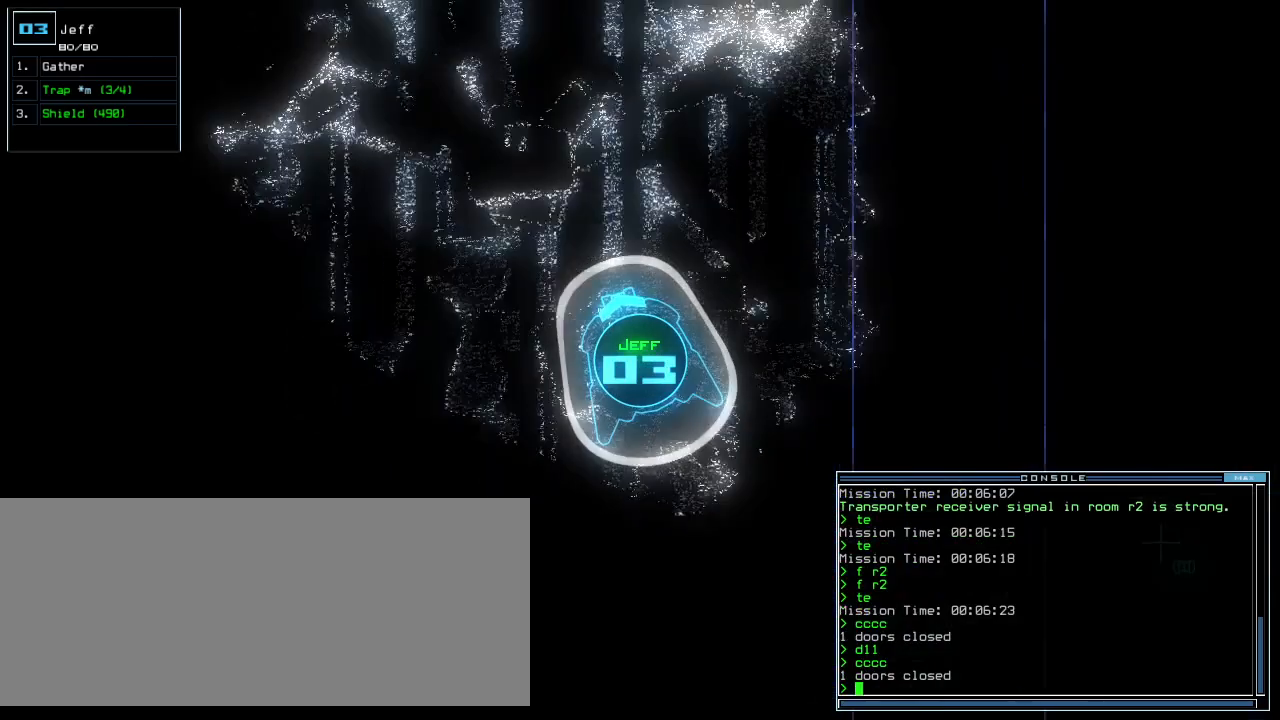
{"keys": ["up"], "events": [[180, "left", "down"], [240, "left", "up"]]}
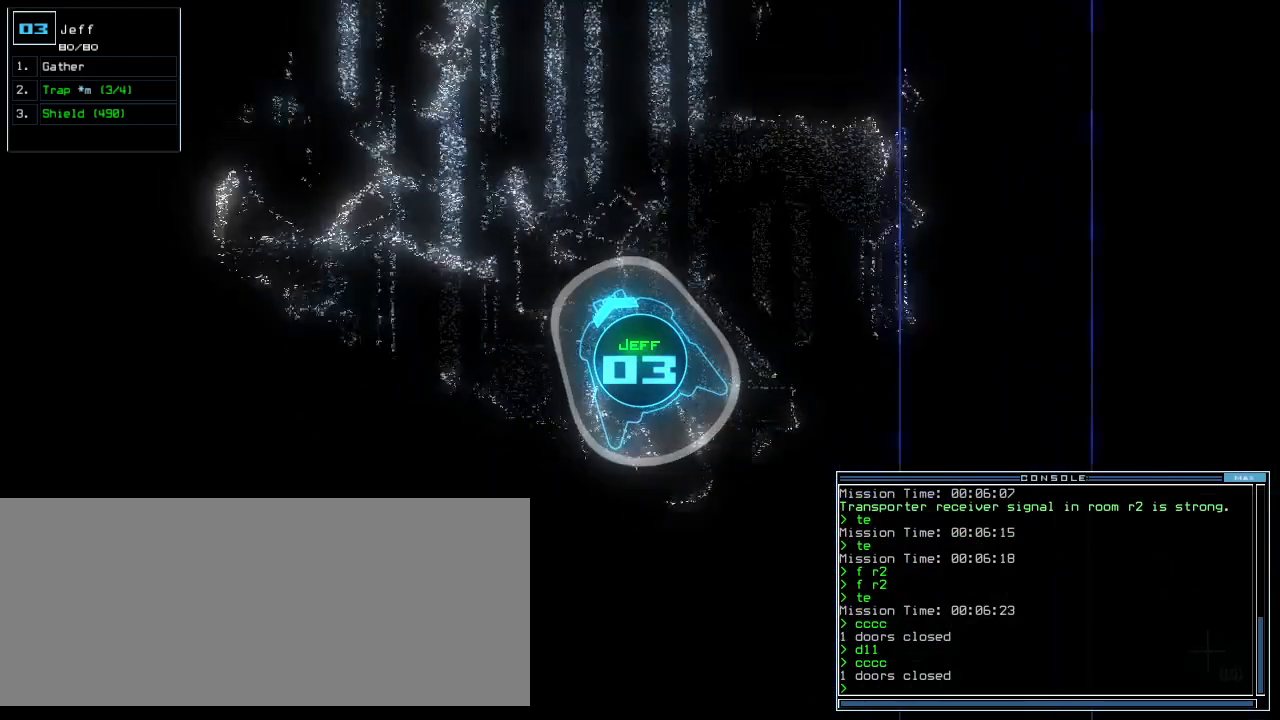
{"keys": ["up"], "events": [[120, "left", "down"], [240, "left", "up"]]}
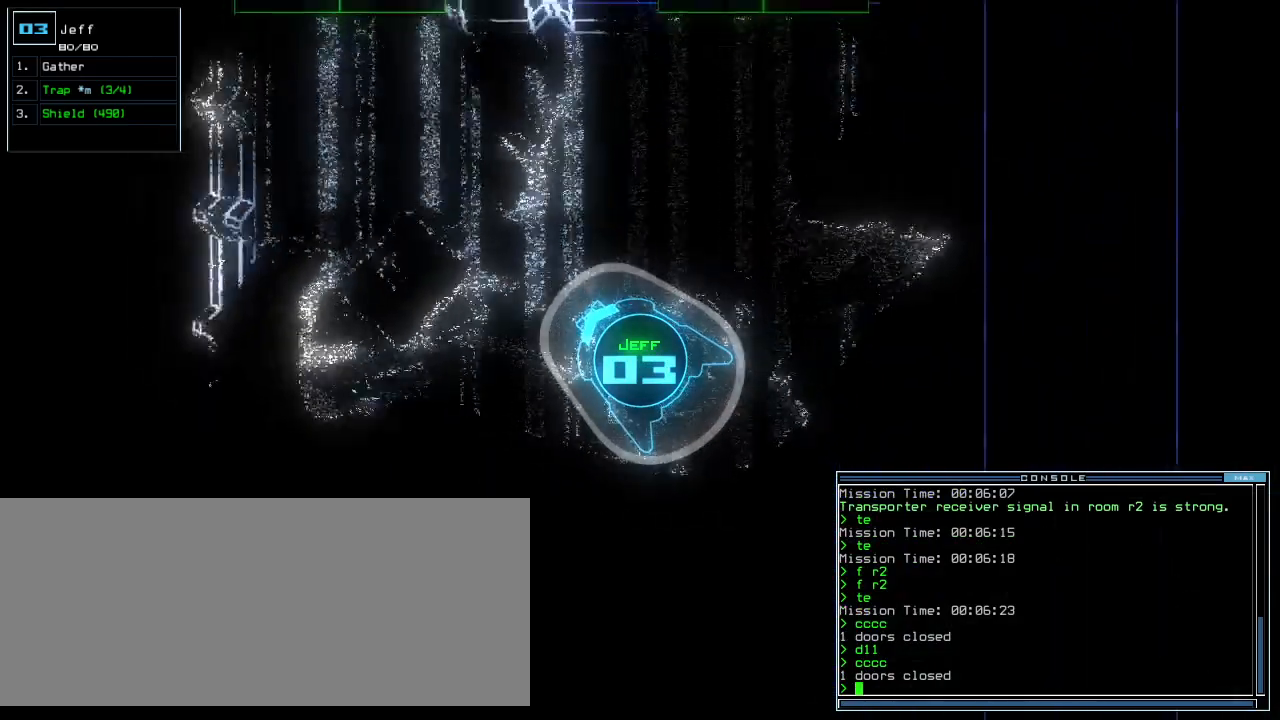
{"keys": ["left", "up"], "events": [[80, "right", "down"], [180, "right", "up"], [400, "left", "down"]]}
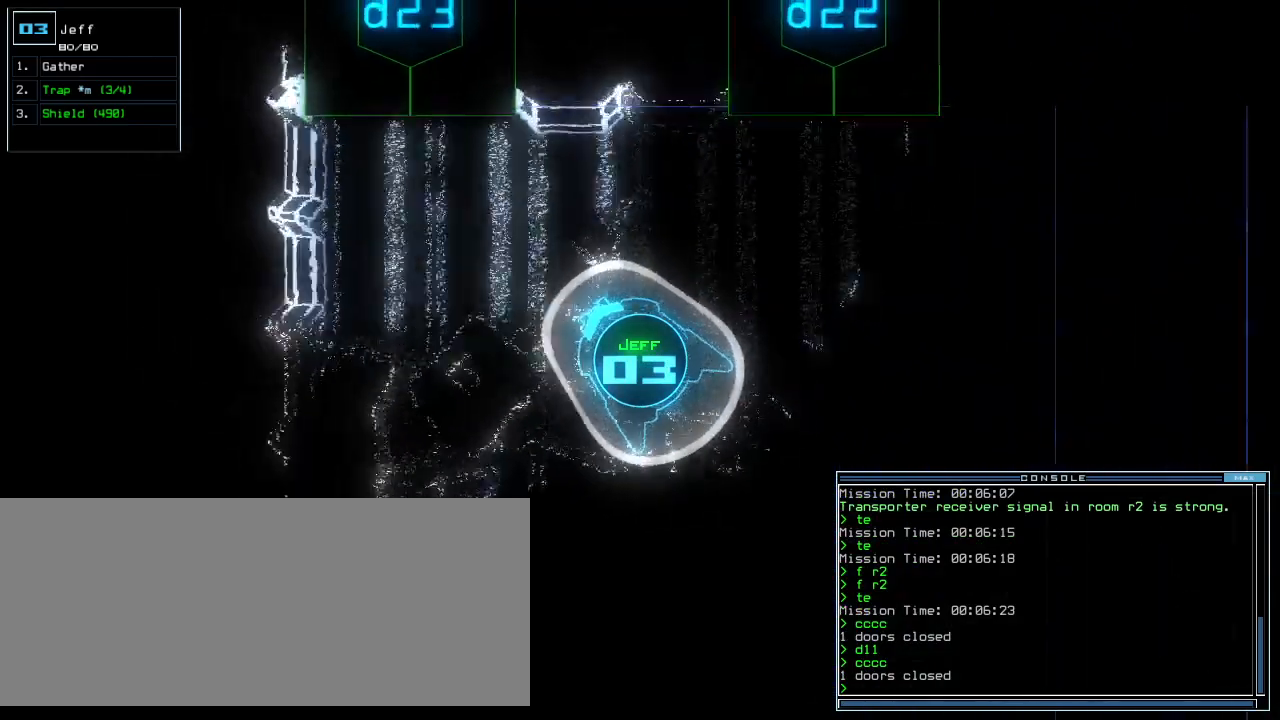
{"keys": ["up"], "events": [[40, "left", "up"], [100, "space", "down"], [100, "up", "up"], [180, "space", "up"], [300, "up", "down"]]}
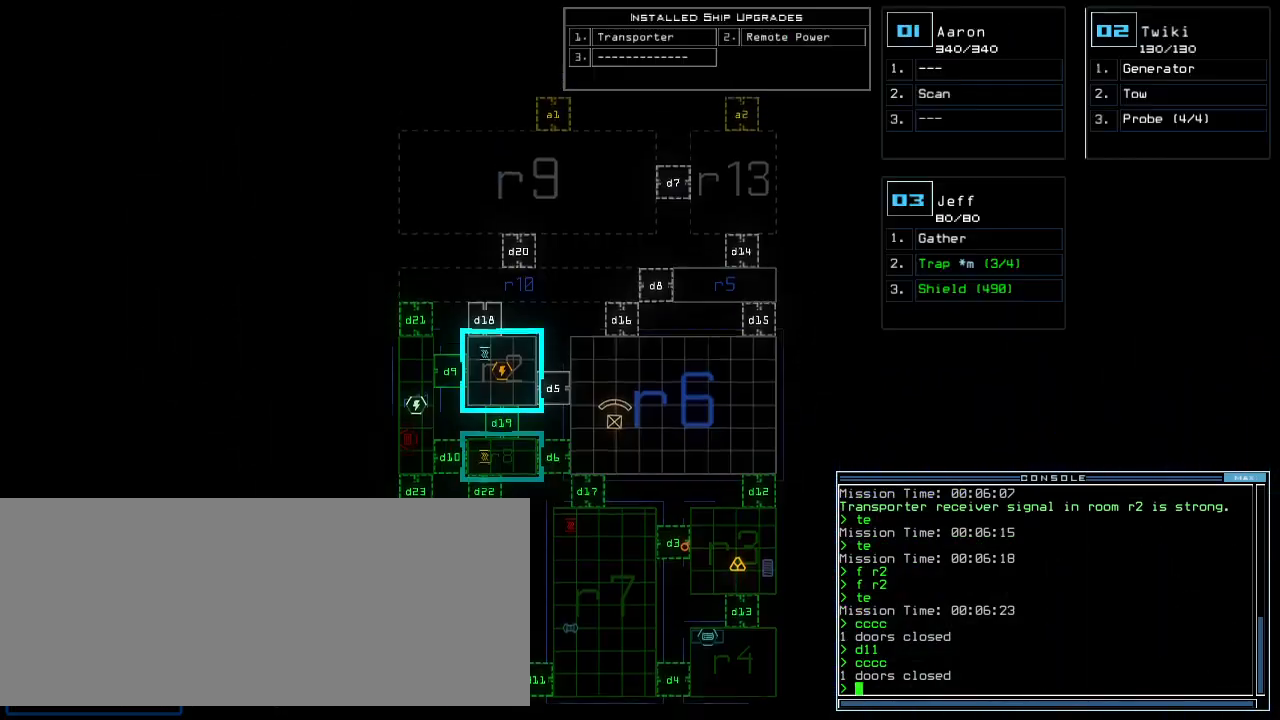
{"keys": ["left", "space", "up"], "events": [[120, "up", "up"], [460, "left", "down"], [460, "space", "down"], [460, "up", "down"]]}
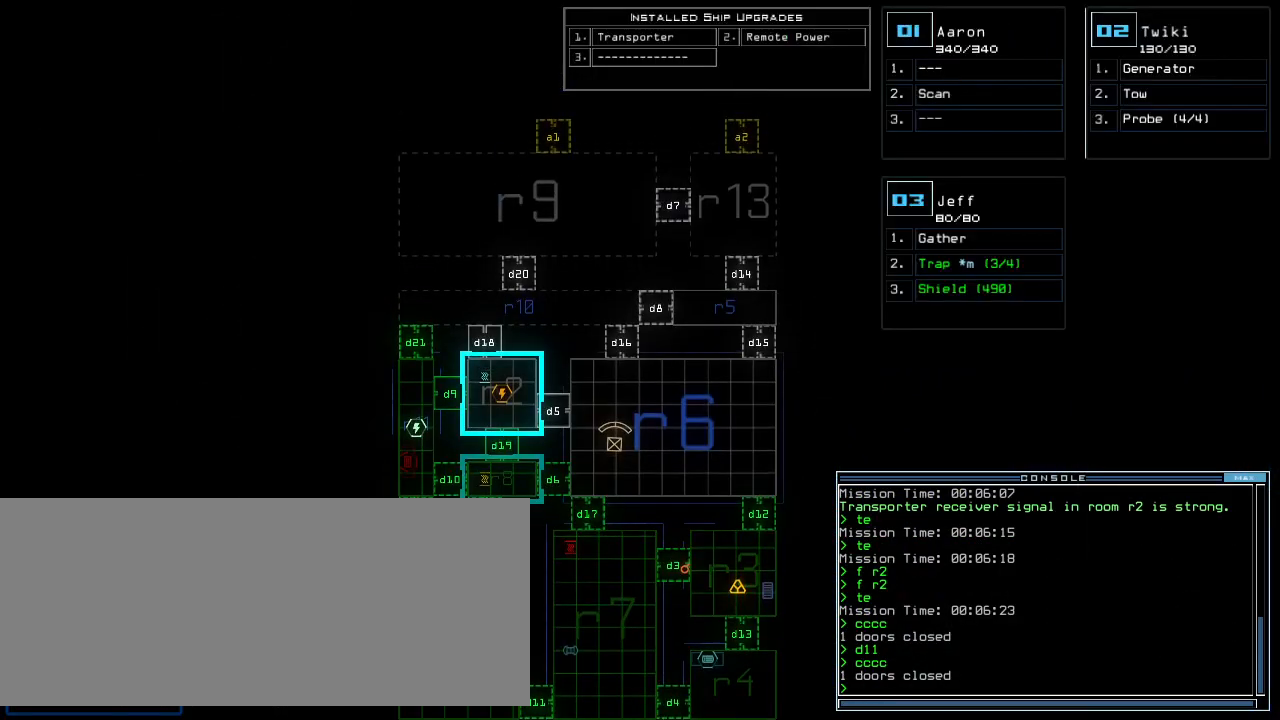
{"keys": ["up"], "events": [[80, "space", "up"], [120, "left", "up"], [240, "right", "down"], [320, "right", "up"]]}
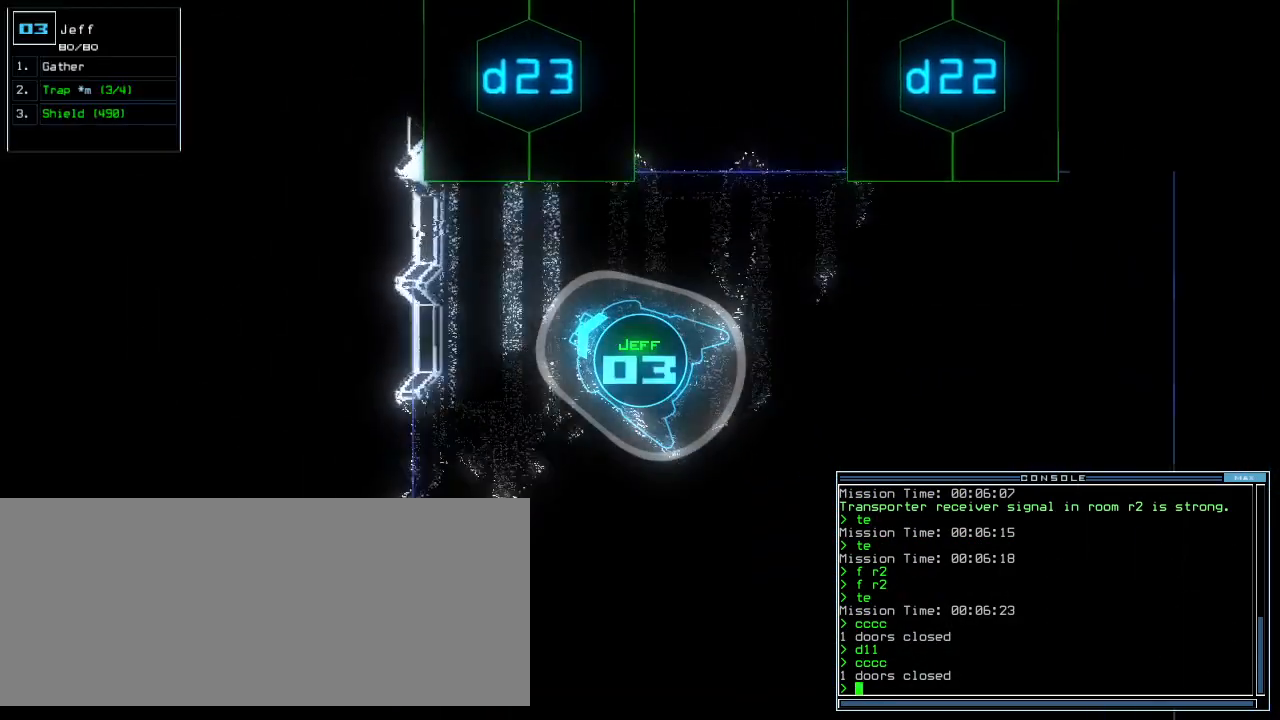
{"keys": ["right", "up"], "events": [[120, "right", "down"], [160, "right", "up"], [260, "right", "down"]]}
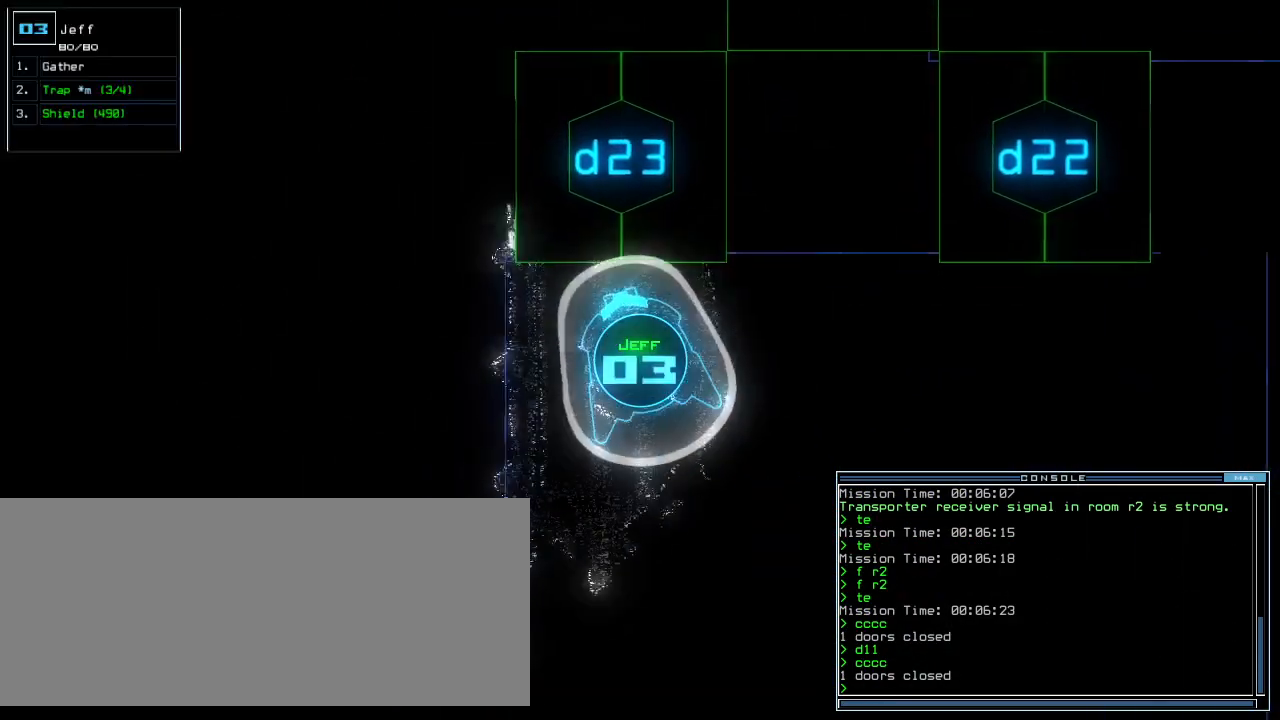
{"keys": ["3"], "events": [[60, "up", "up"], [80, "d", "down"], [80, "right", "up"], [160, "d", "up"], [300, "2", "down"], [380, "2", "up"], [460, "3", "down"]]}
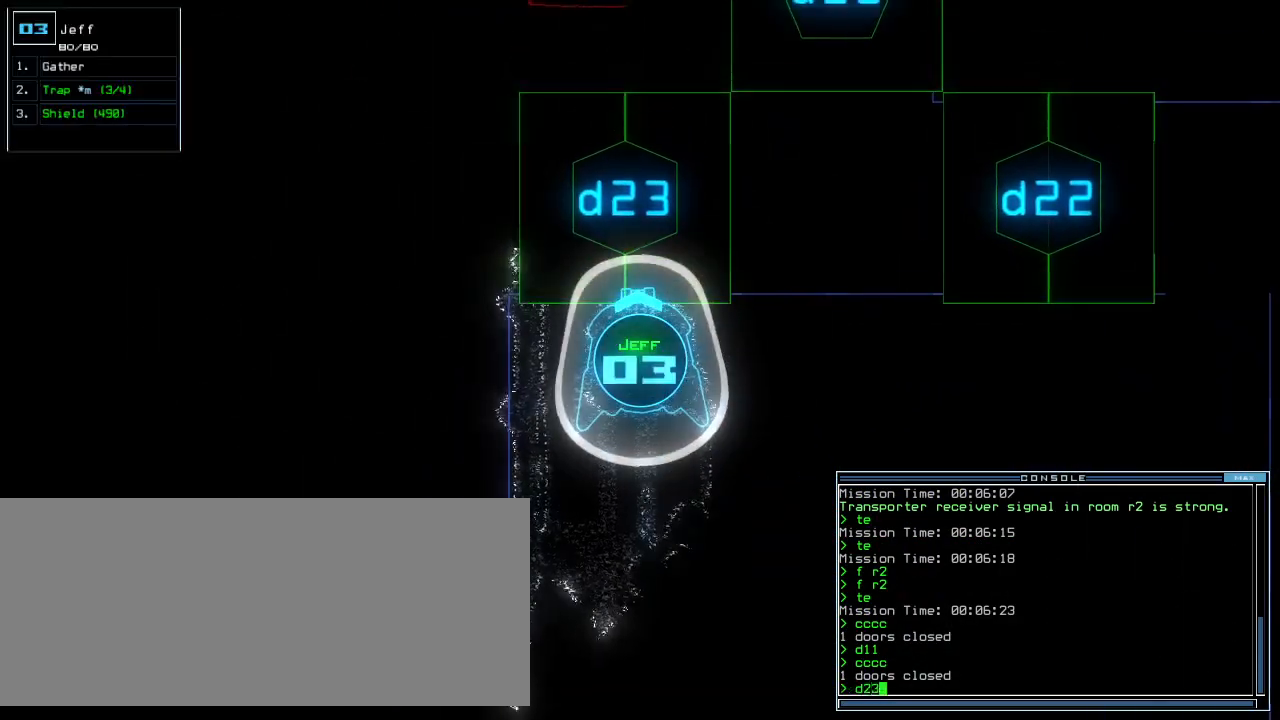
{"keys": [], "events": [[20, "3", "up"], [40, "return", "down"], [100, "return", "up"], [200, "space", "down"], [280, "space", "up"]]}
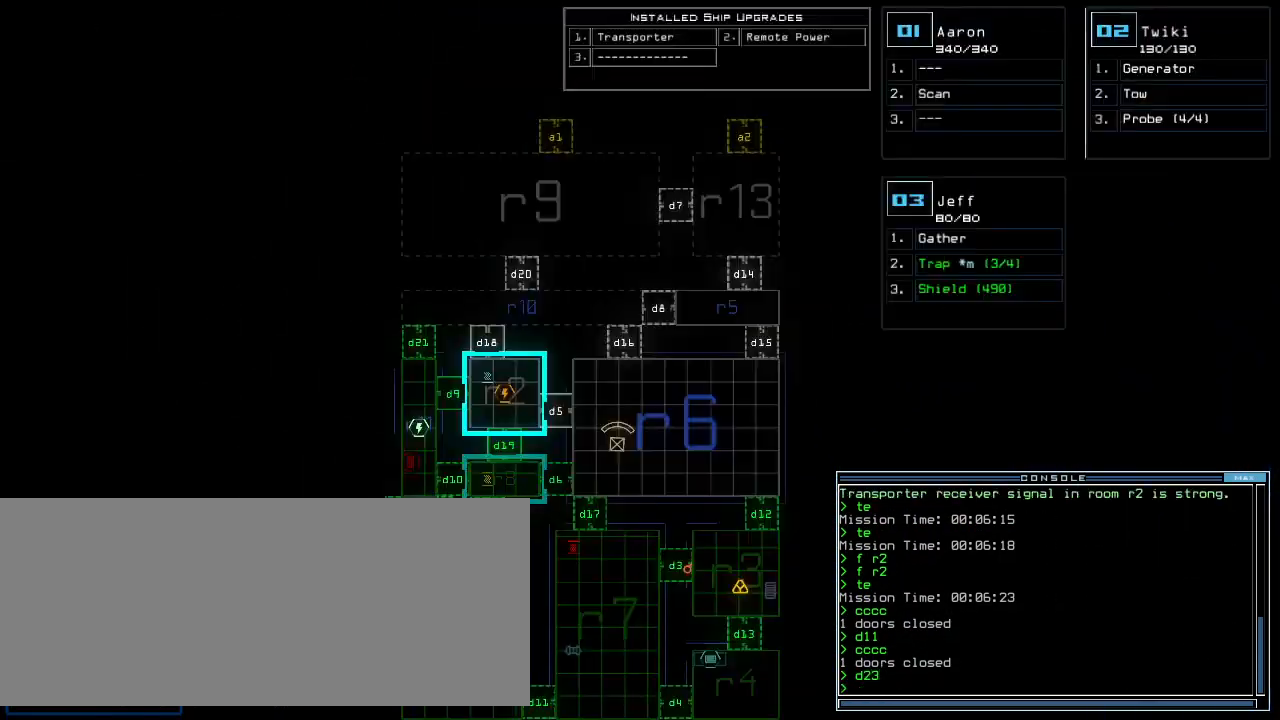
{"keys": ["up"], "events": [[60, "space", "down"], [60, "up", "down"], [180, "space", "up"]]}
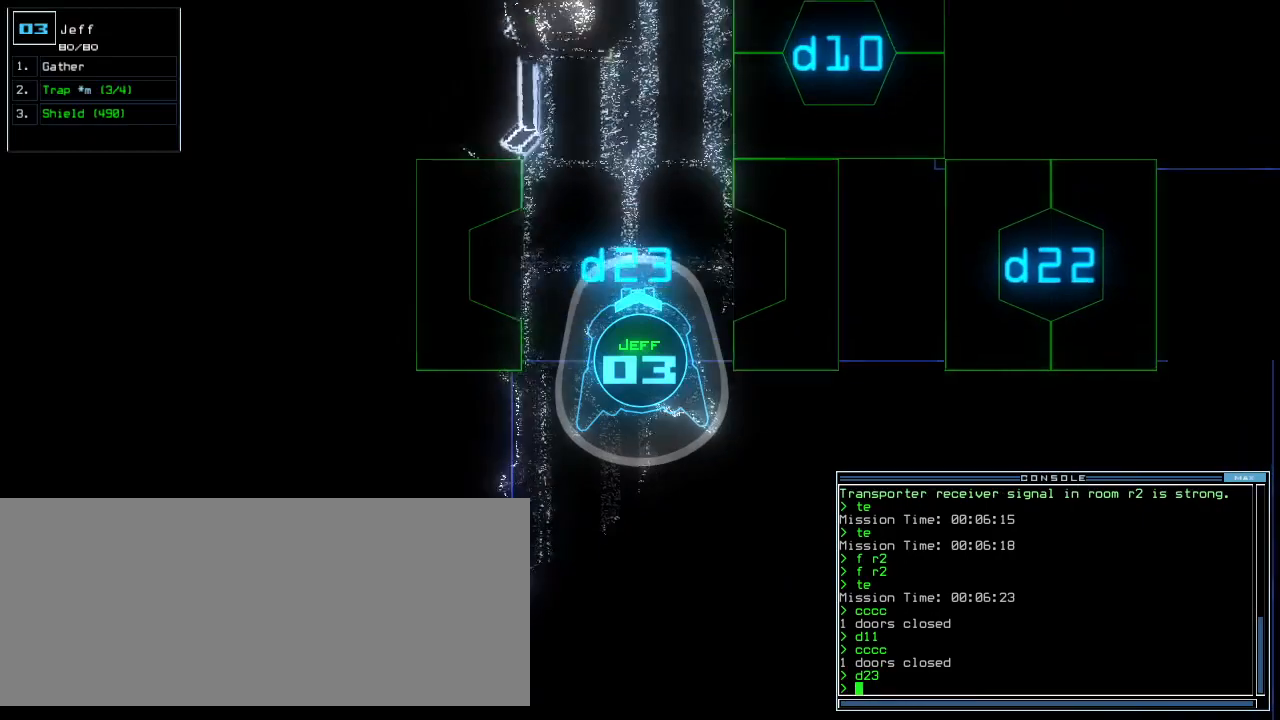
{"keys": ["up"], "events": []}
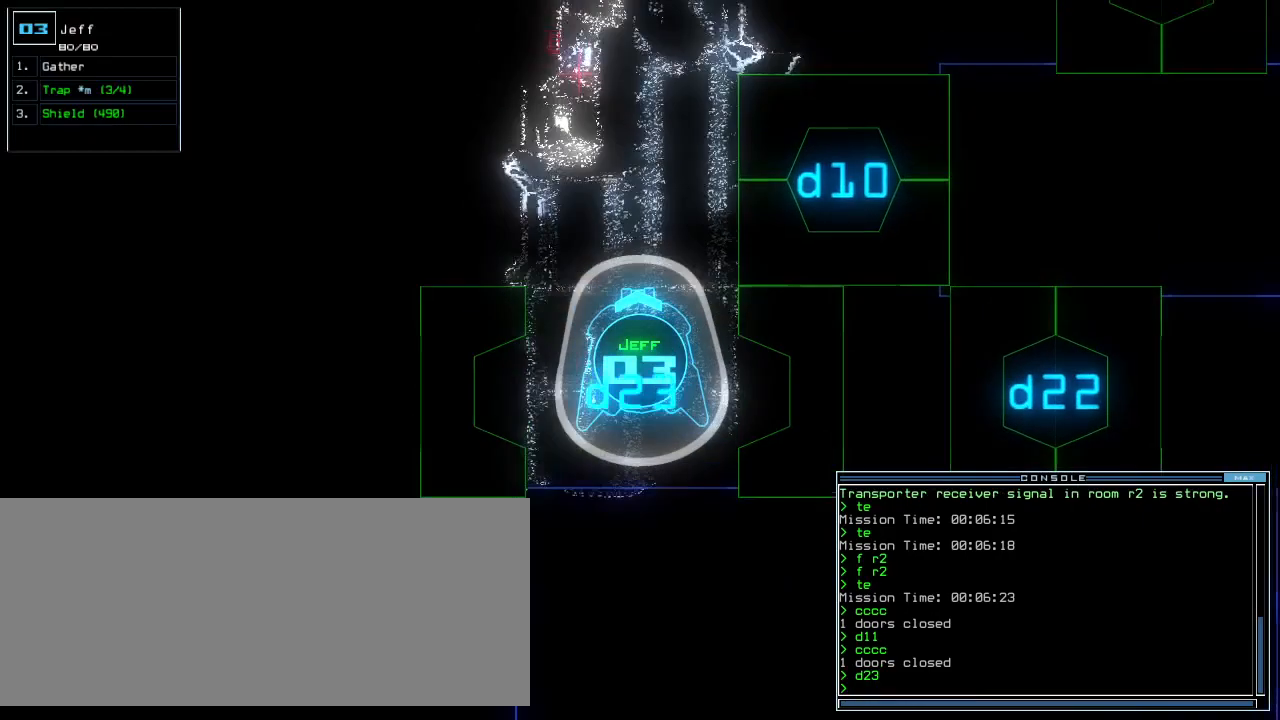
{"keys": [], "events": [[260, "up", "up"]]}
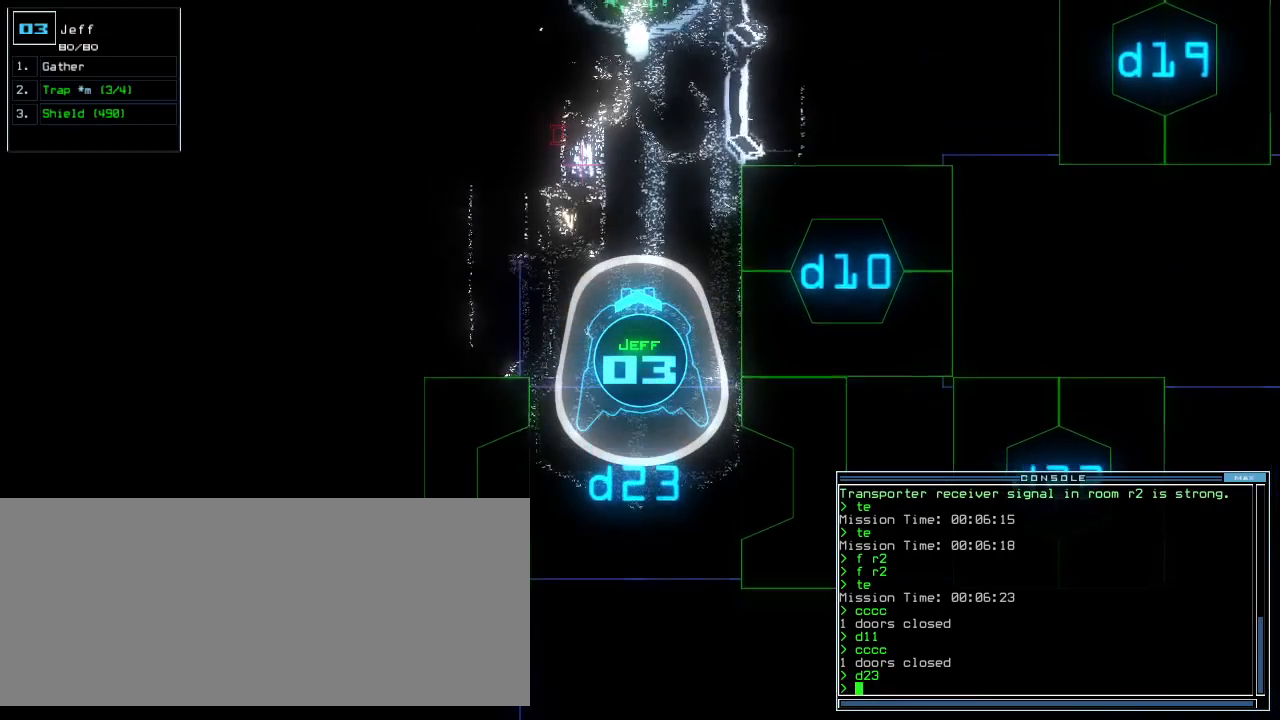
{"keys": [], "events": [[60, "space", "down"], [140, "space", "up"]]}
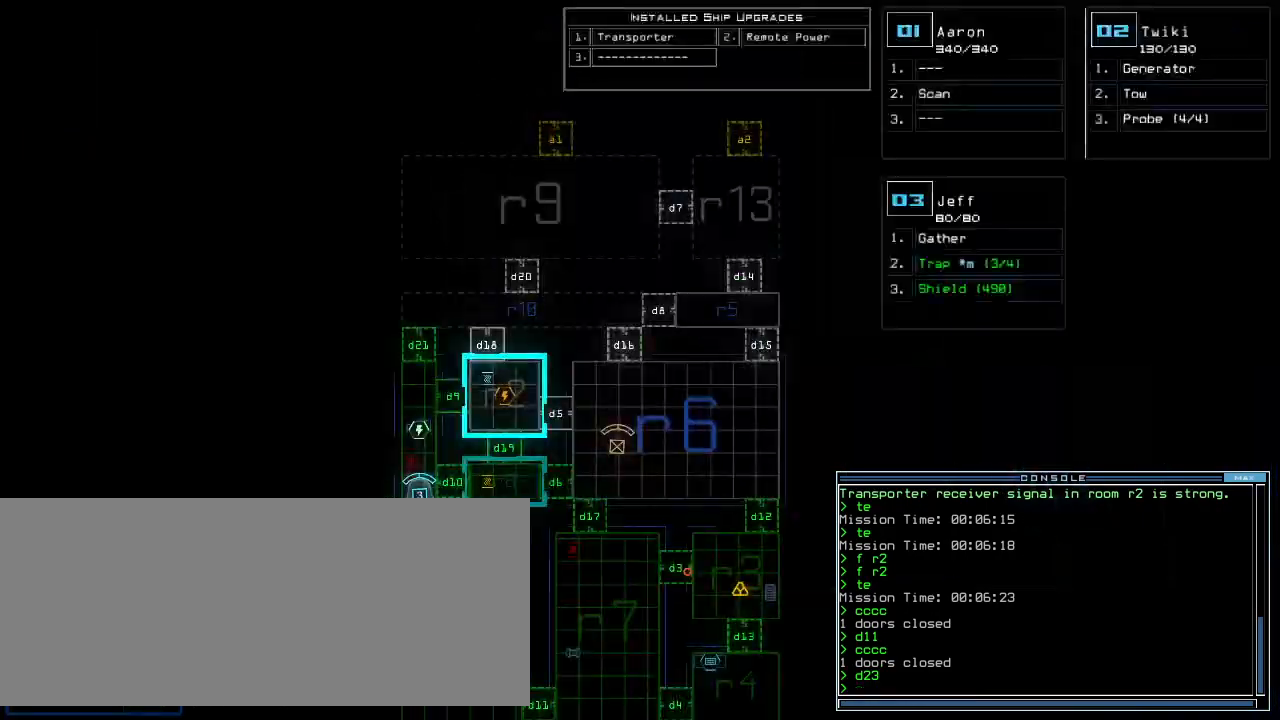
{"keys": [], "events": [[160, "space", "down"], [180, "down", "down"], [240, "space", "up"], [280, "down", "up"]]}
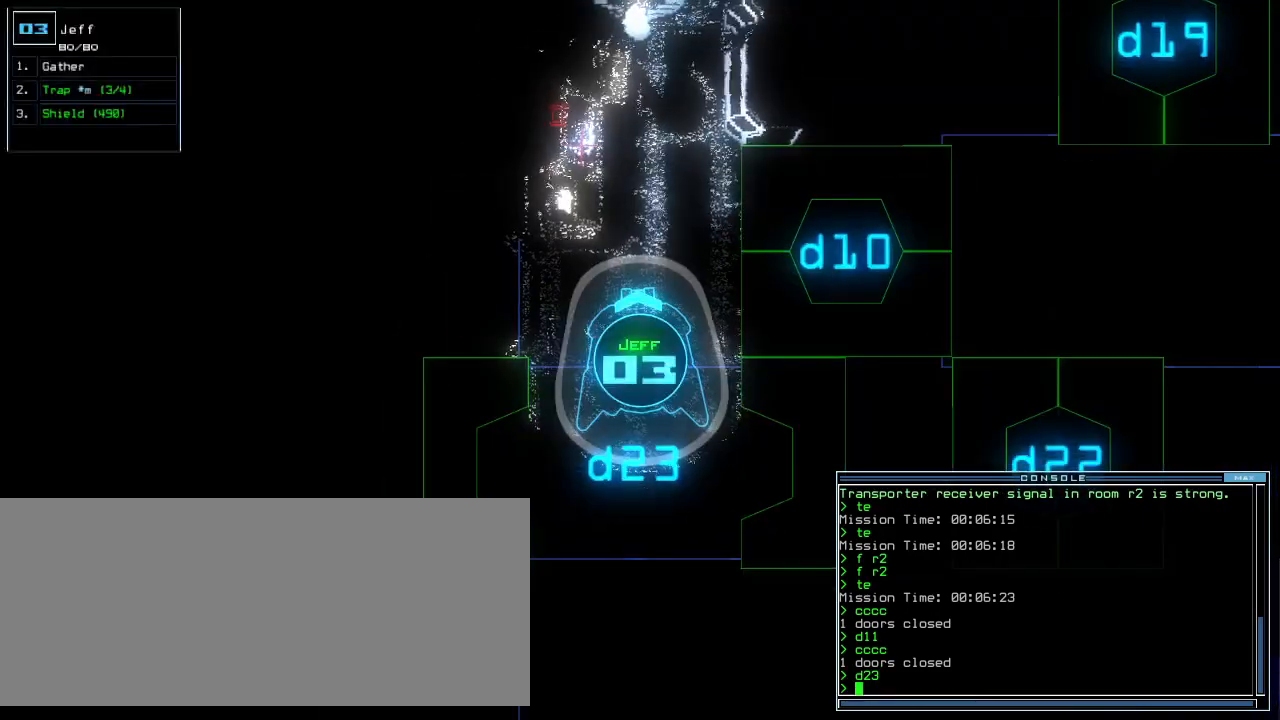
{"keys": ["1"], "events": [[40, "d", "down"], [120, "d", "up"], [280, "2", "down"], [360, "2", "up"], [440, "1", "down"]]}
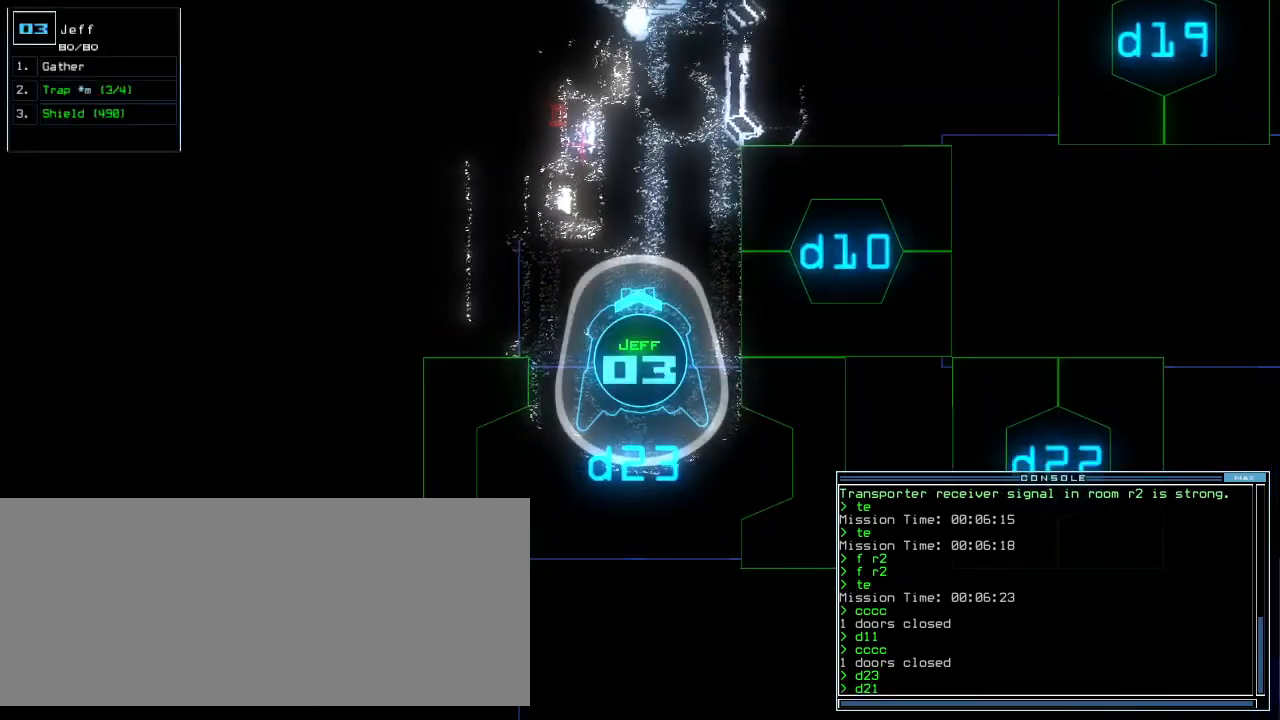
{"keys": [], "events": [[20, "1", "up"], [360, "space", "down"], [420, "space", "up"]]}
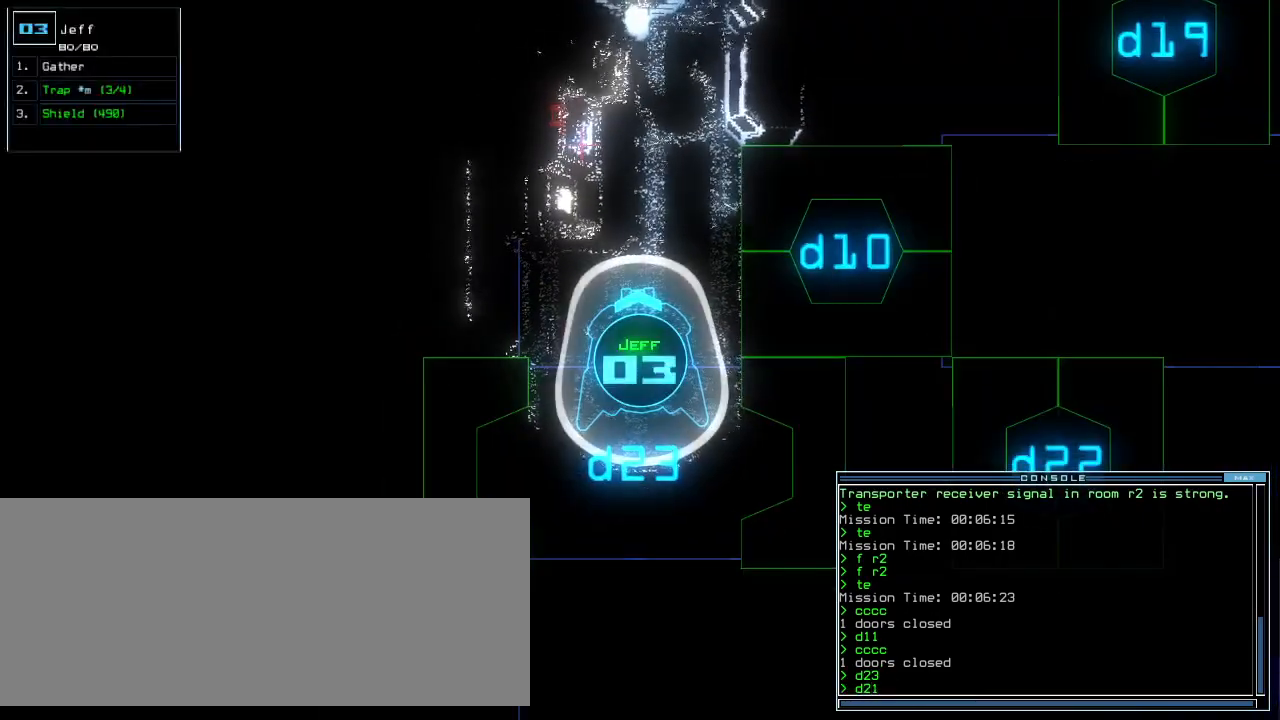
{"keys": [], "events": [[20, "space", "down"], [60, "space", "up"]]}
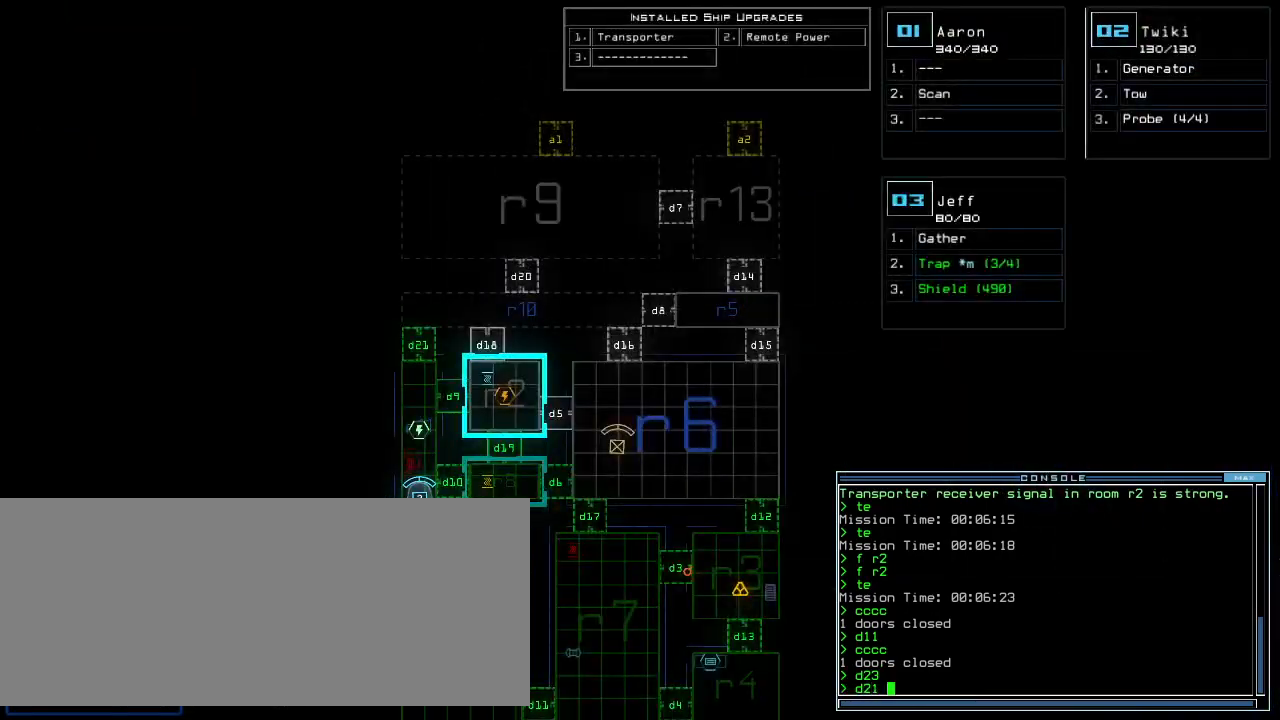
{"keys": [], "events": [[80, "space", "down"], [140, "space", "up"]]}
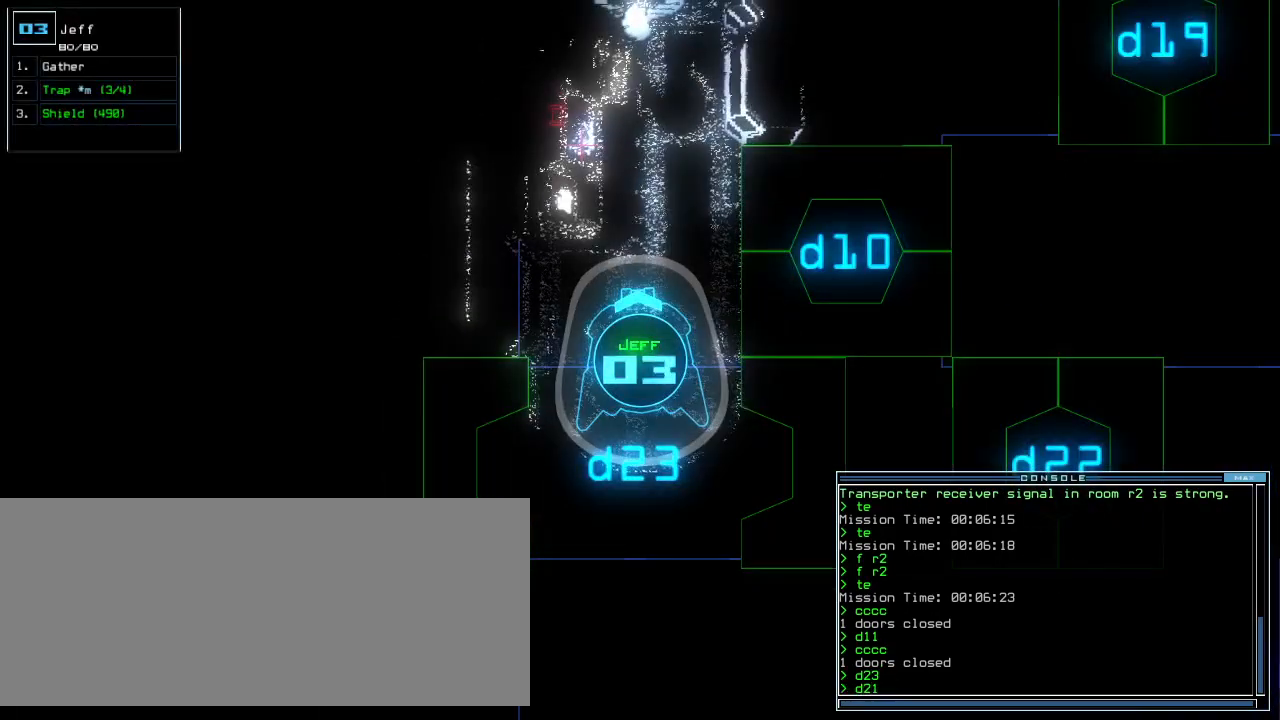
{"keys": [], "events": []}
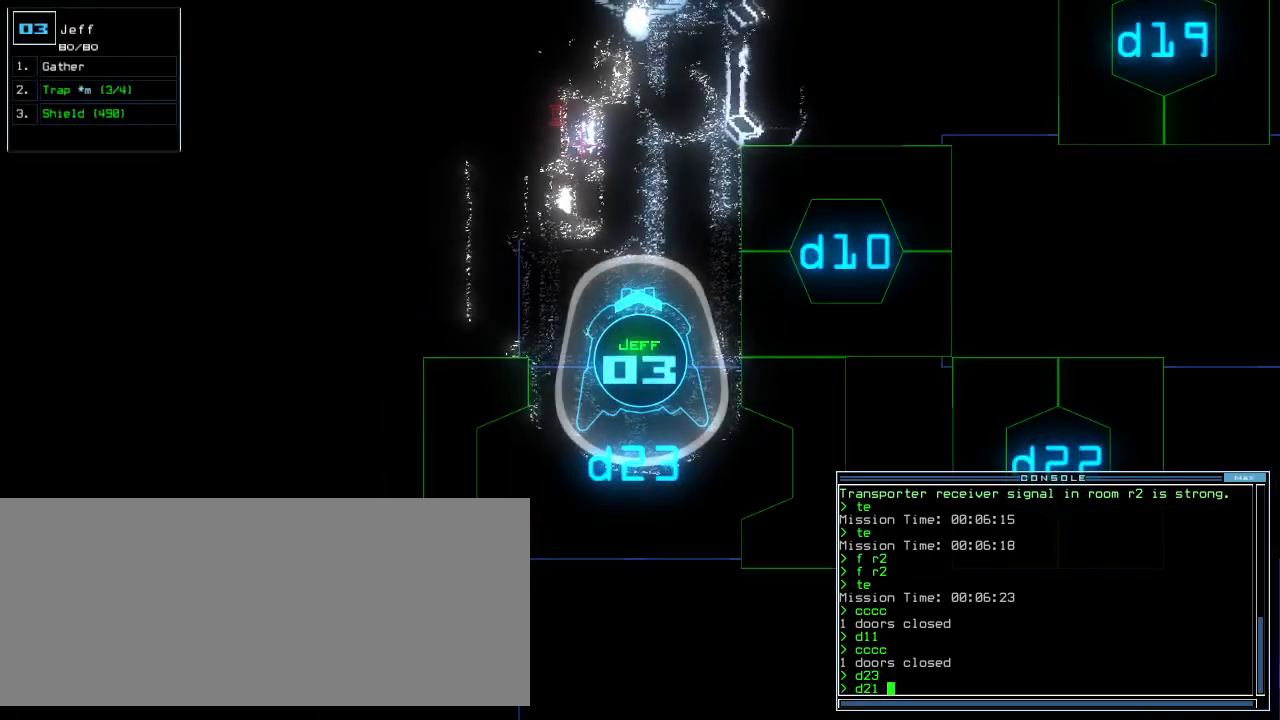
{"keys": [], "events": [[320, "return", "down"], [380, "return", "up"]]}
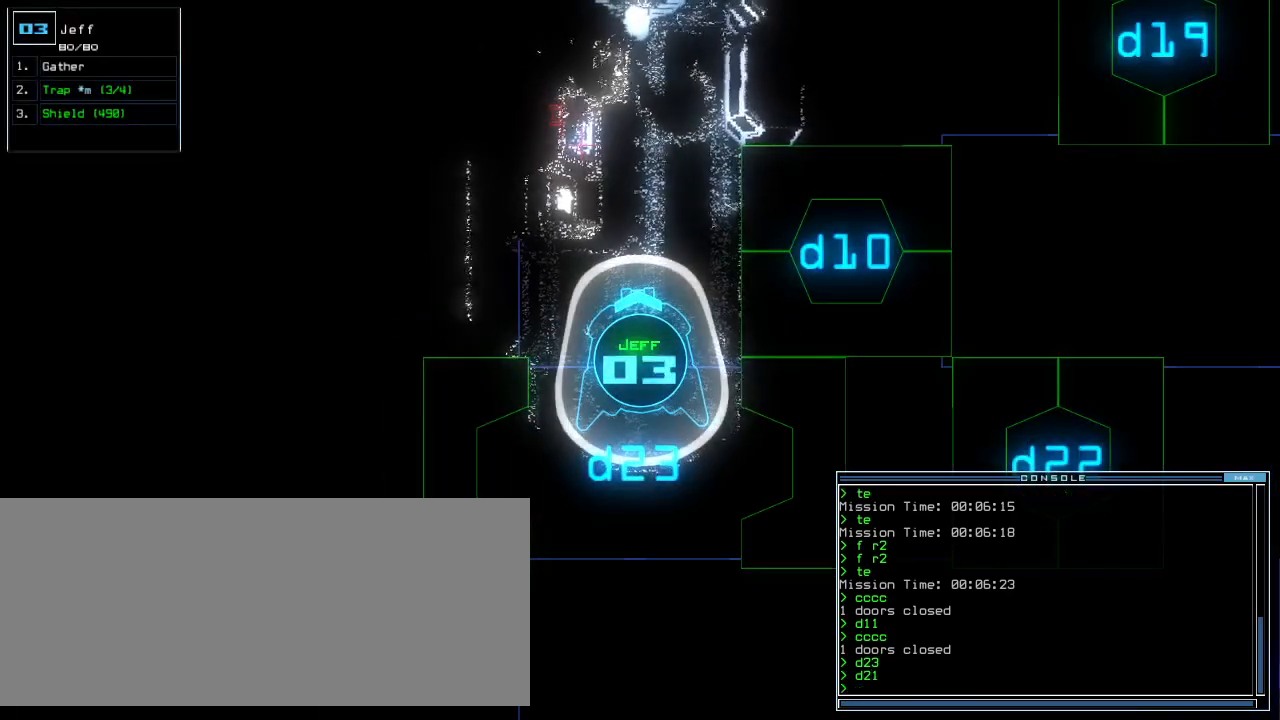
{"keys": [], "events": [[100, "space", "down"], [180, "space", "up"]]}
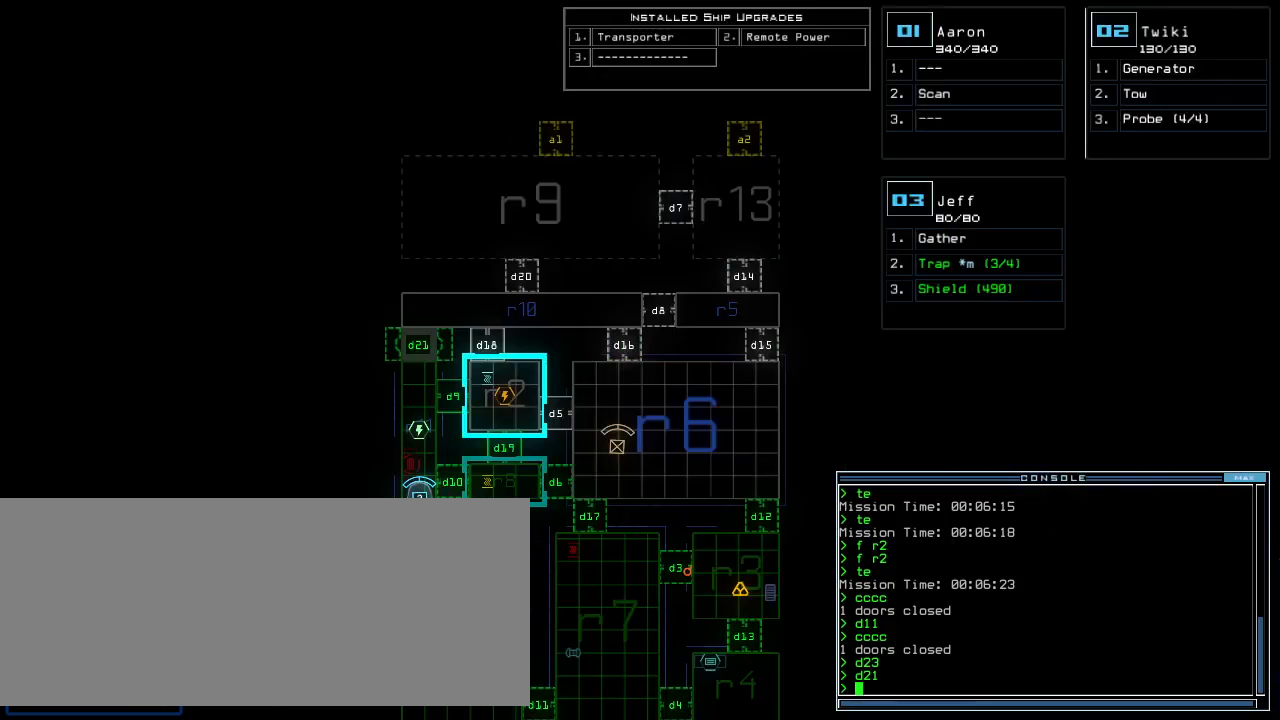
{"keys": [], "events": [[100, "space", "down"], [180, "space", "up"], [420, "c", "down"], [460, "c", "up"]]}
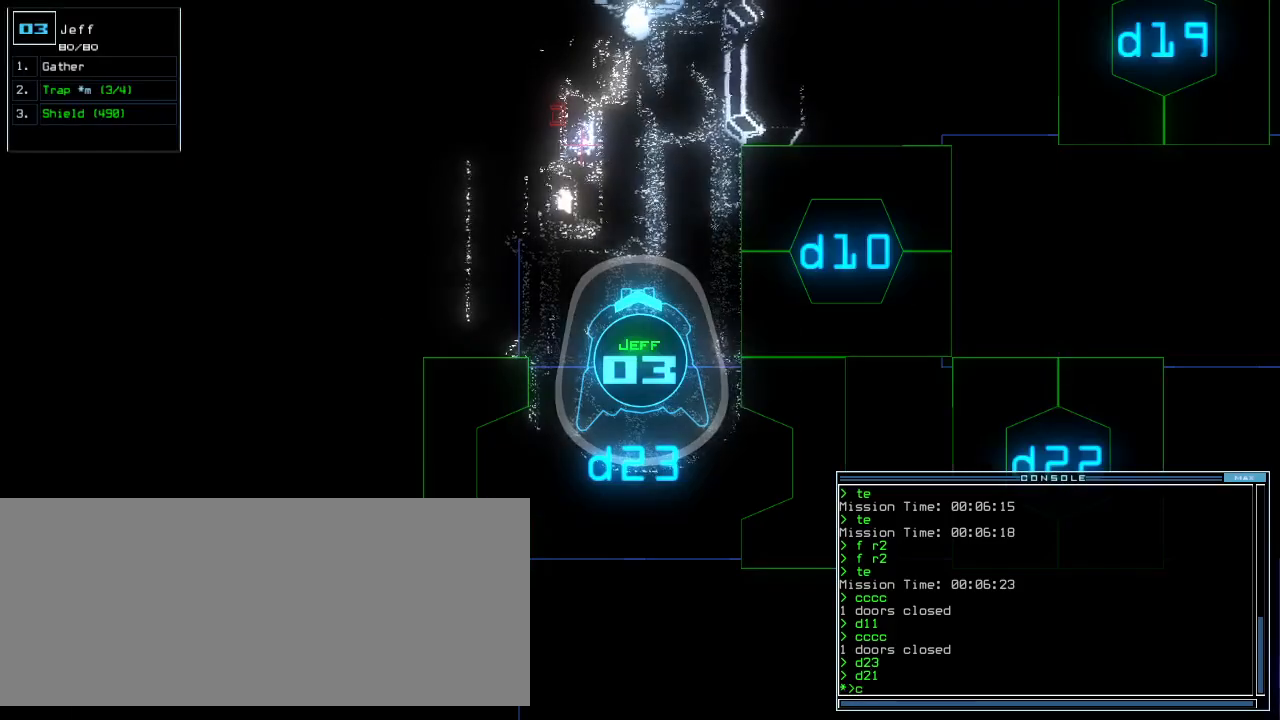
{"keys": [], "events": [[20, "c", "down"], [120, "c", "up"]]}
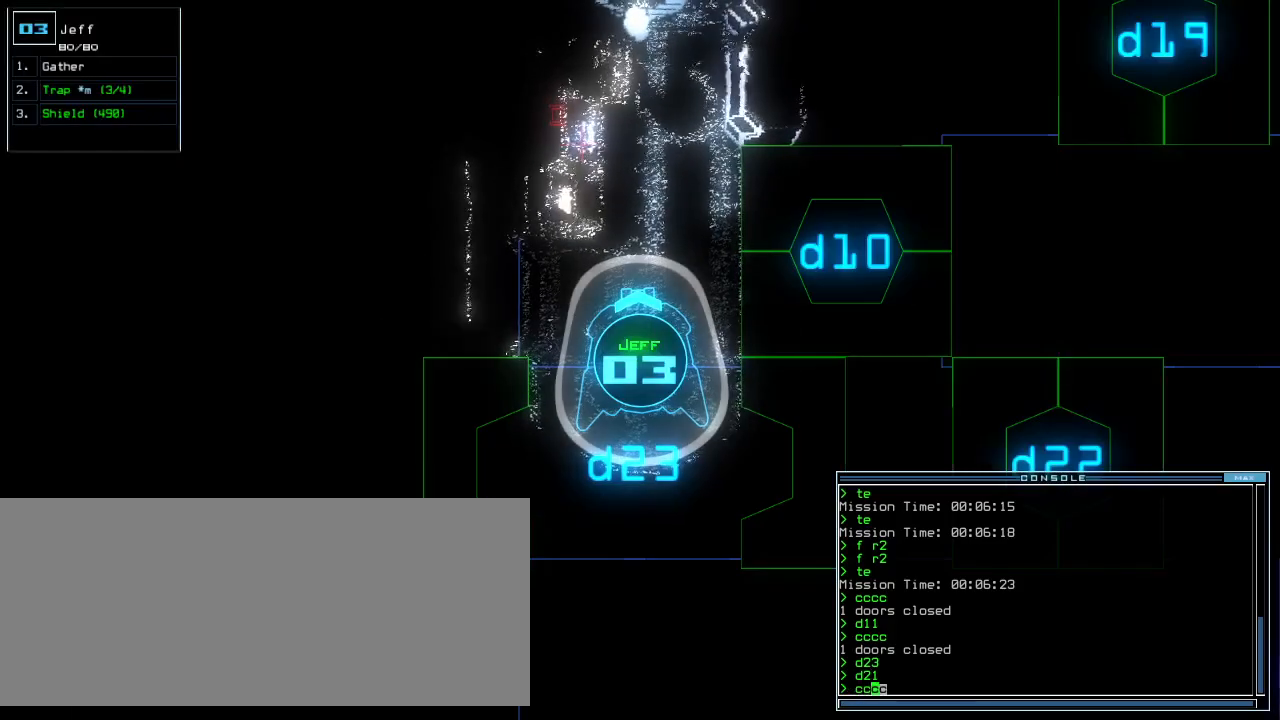
{"keys": [], "events": []}
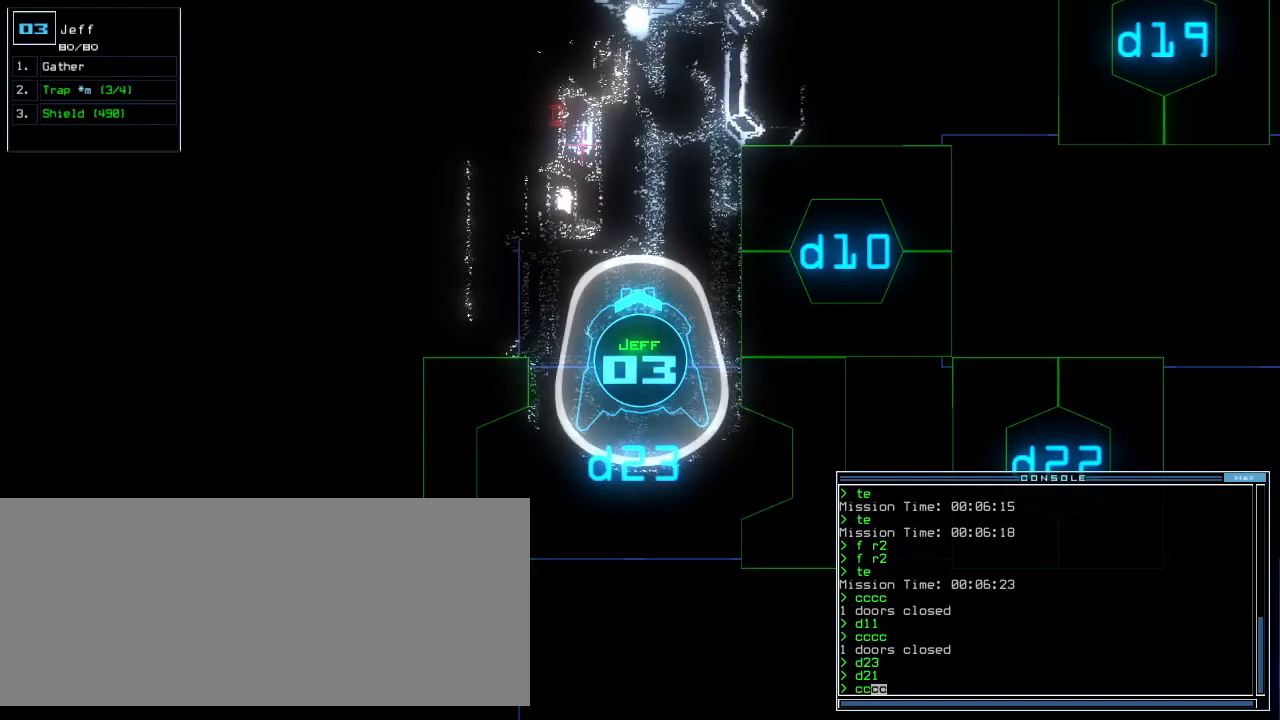
{"keys": [], "events": []}
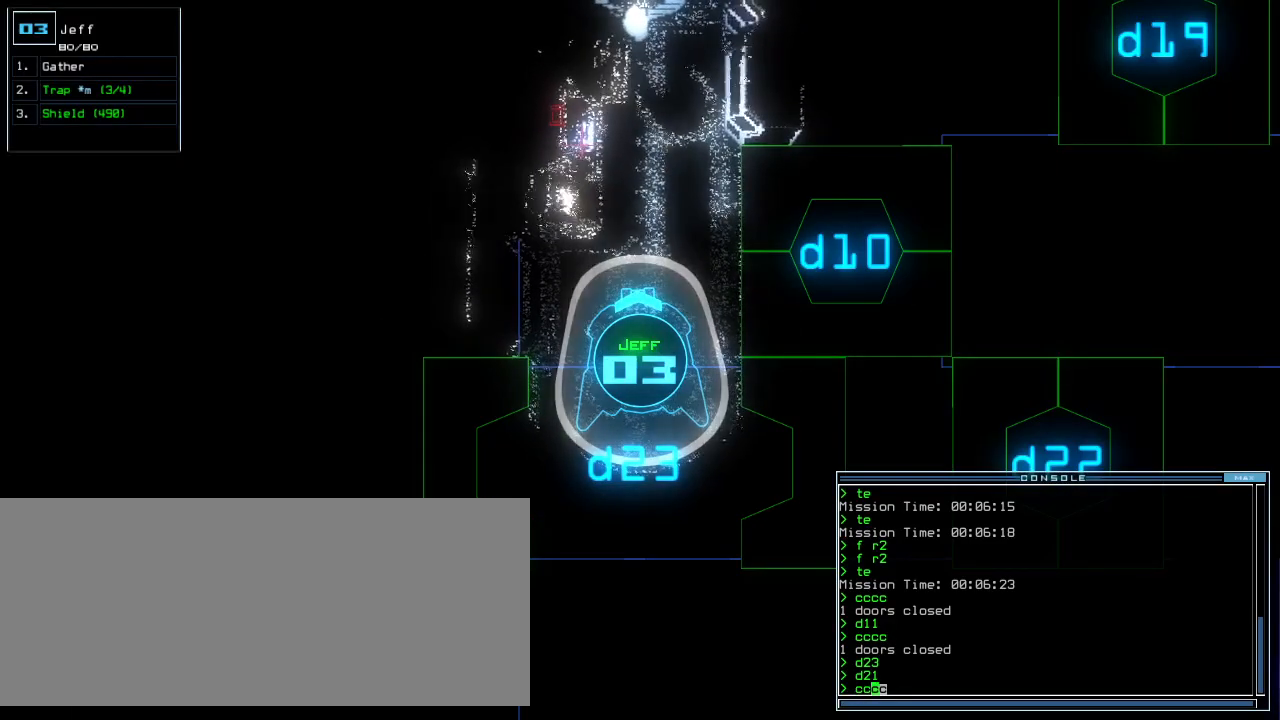
{"keys": [], "events": []}
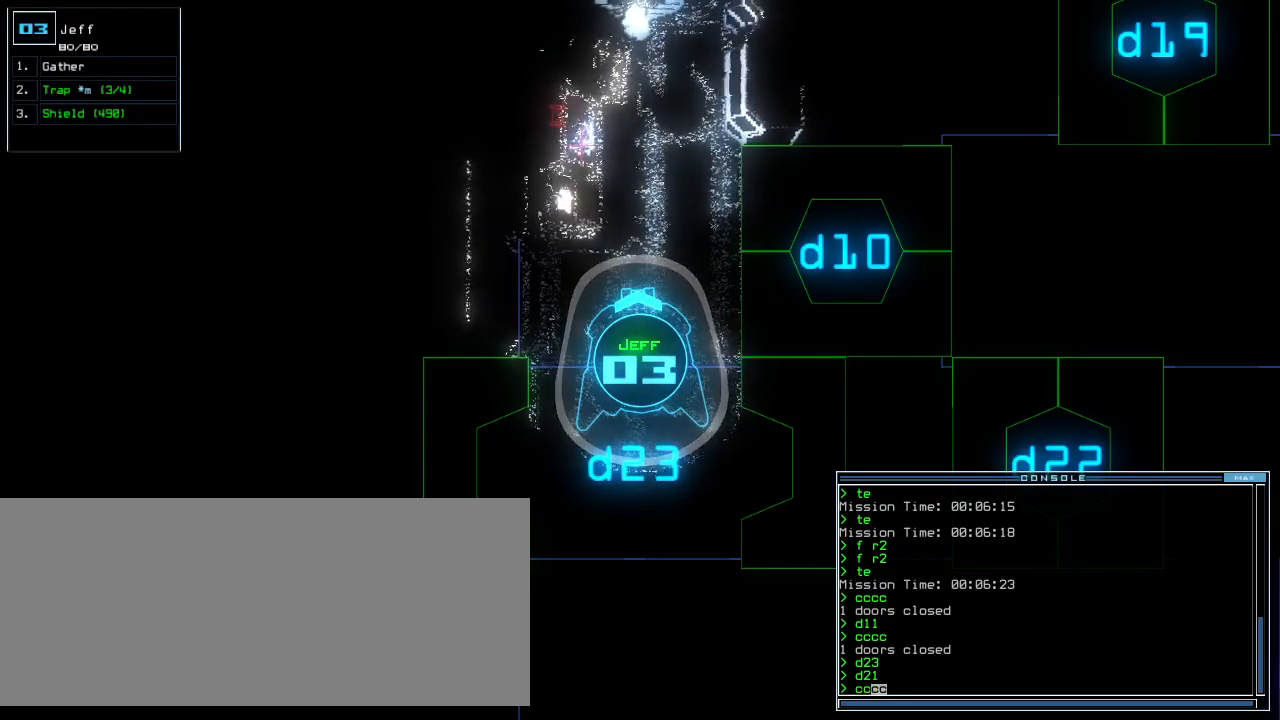
{"keys": ["down"], "events": [[360, "down", "down"]]}
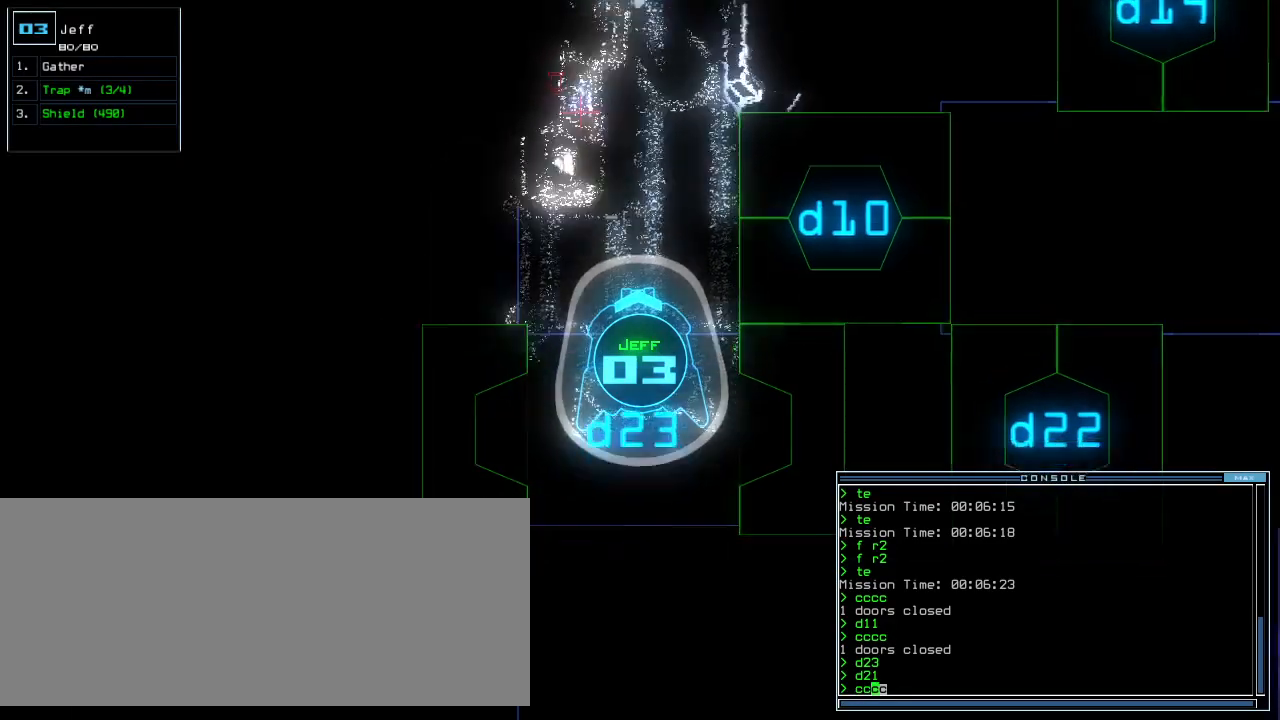
{"keys": ["down"], "events": []}